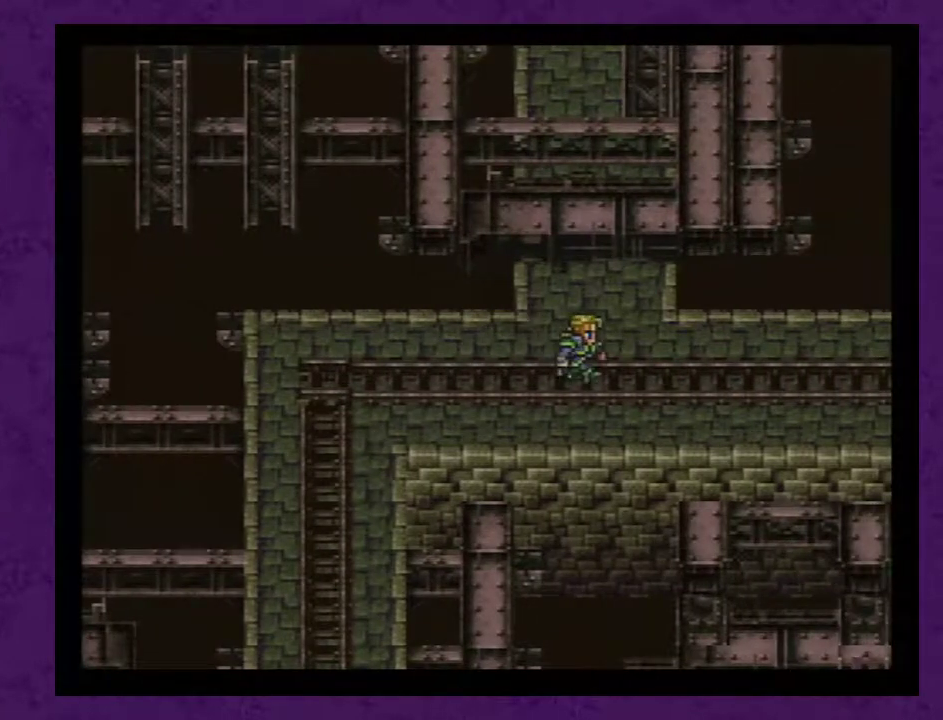
Gameplay with a controller (Nintendo layout); each line is a JSON object with the inputs held at the frame after it (dt_ms = milliseconds from this image to that frame). "events" lists button and stick changes between this image and that frame as [ms after this image, input, new state], when the widget could be followed in between. Not read: L3 R3.
{"dt_ms": 500, "buttons": ["DPAD_UP"], "events": [[50, "DPAD_RIGHT", "up"], [50, "DPAD_UP", "down"]]}
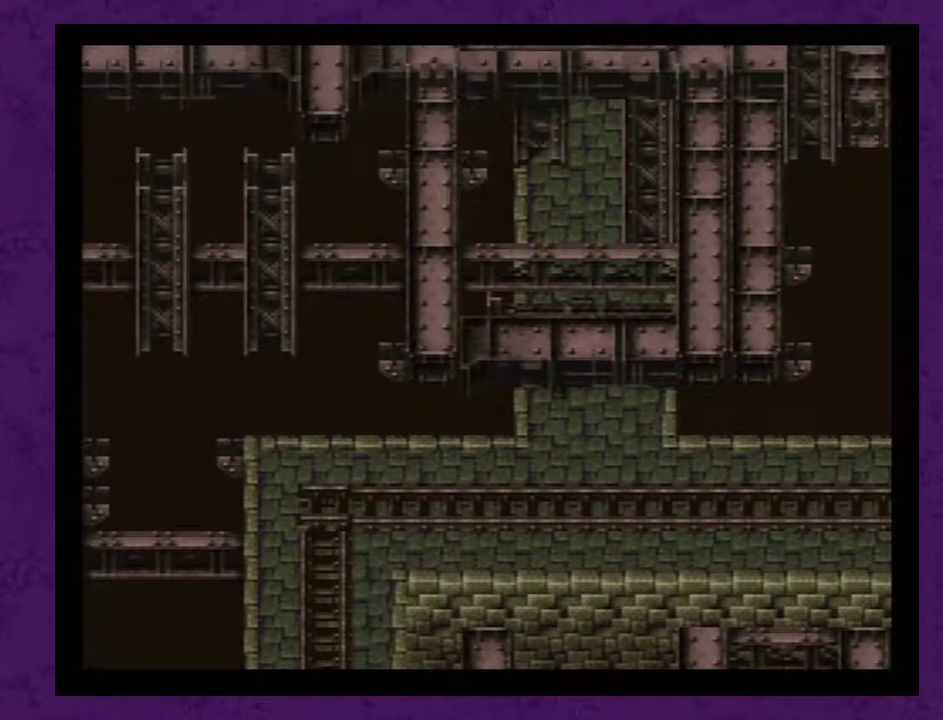
{"dt_ms": 500, "buttons": ["DPAD_UP"], "events": []}
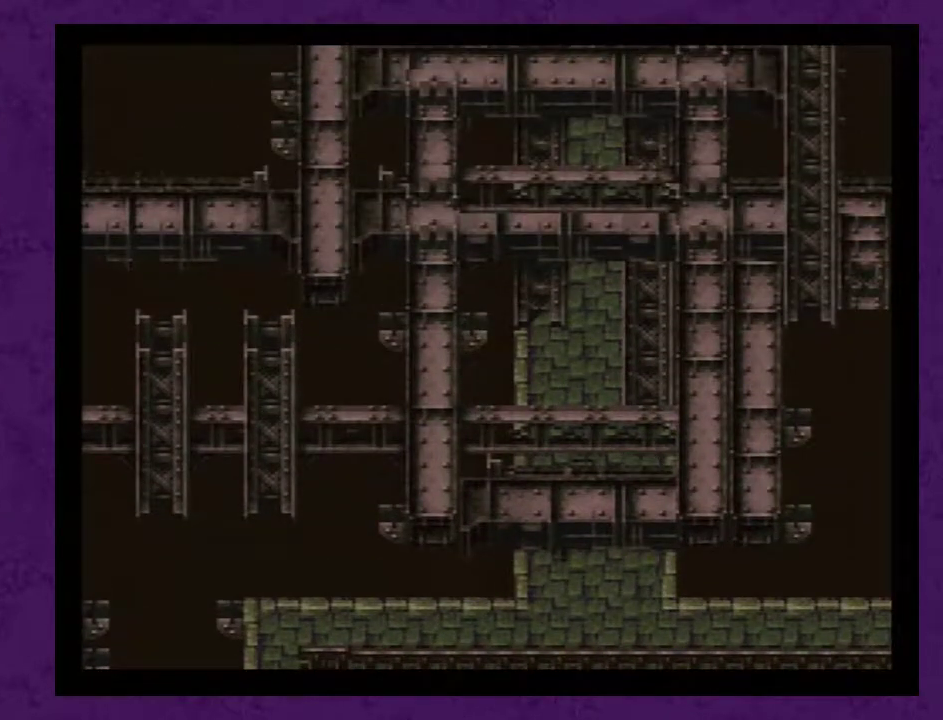
{"dt_ms": 500, "buttons": ["DPAD_UP"], "events": []}
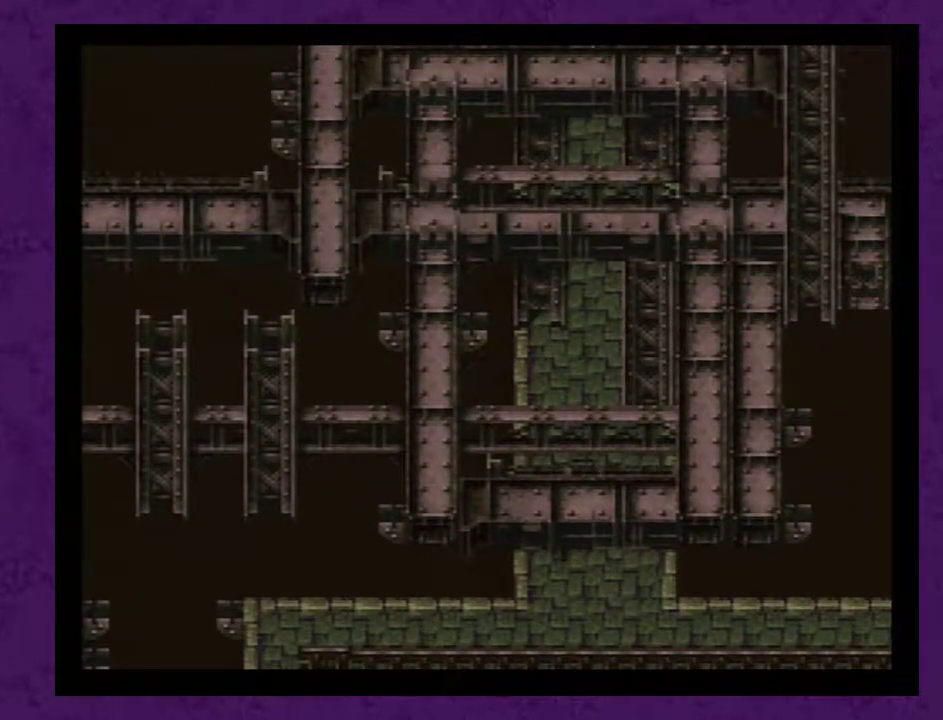
{"dt_ms": 500, "buttons": [], "events": [[367, "DPAD_UP", "up"]]}
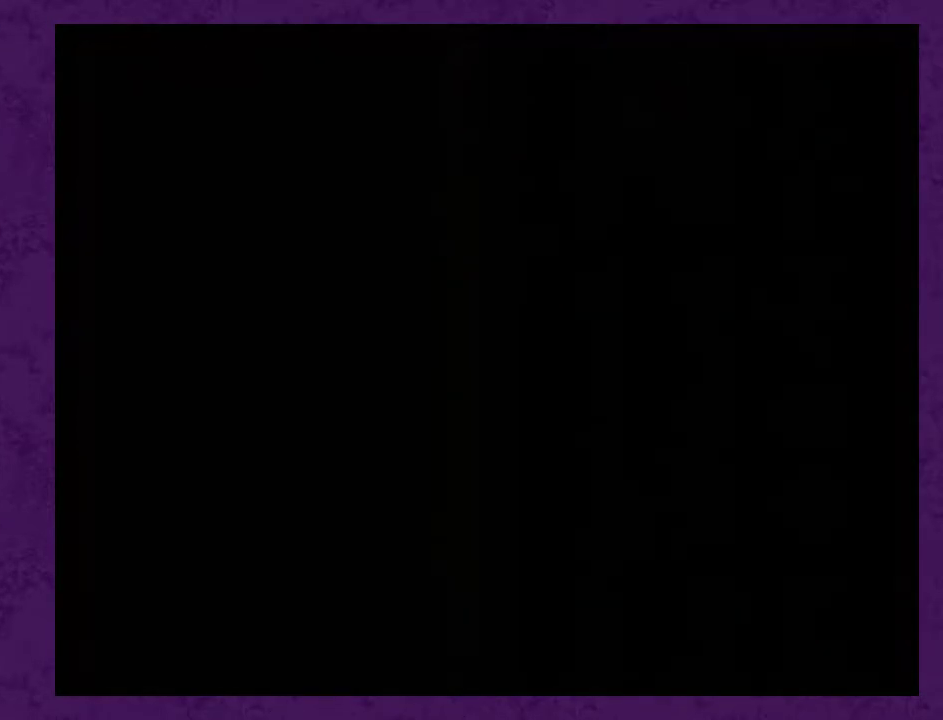
{"dt_ms": 500, "buttons": [], "events": []}
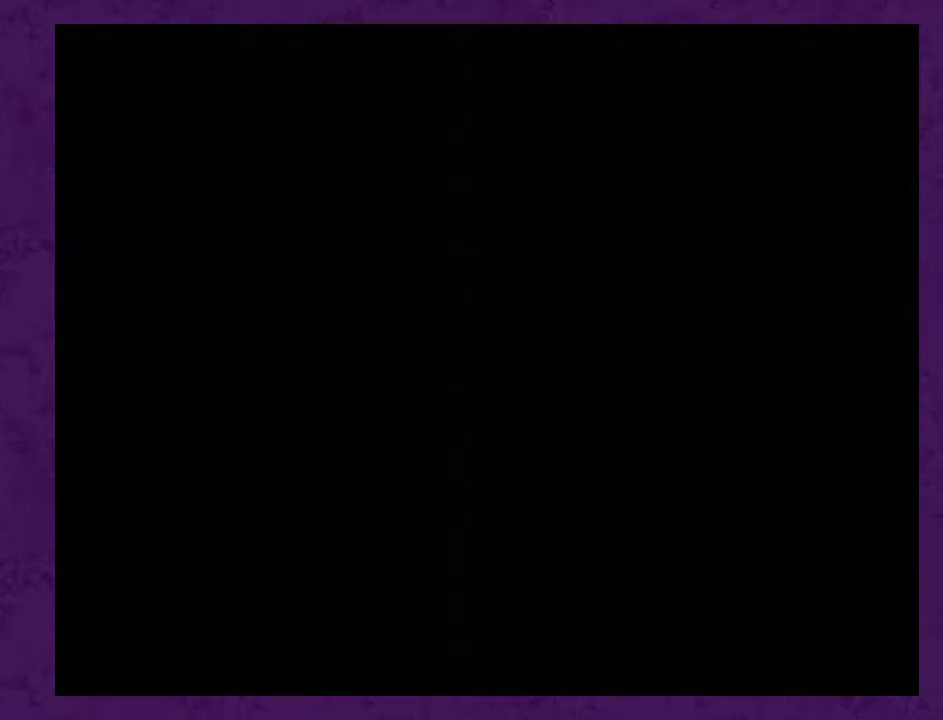
{"dt_ms": 500, "buttons": [], "events": []}
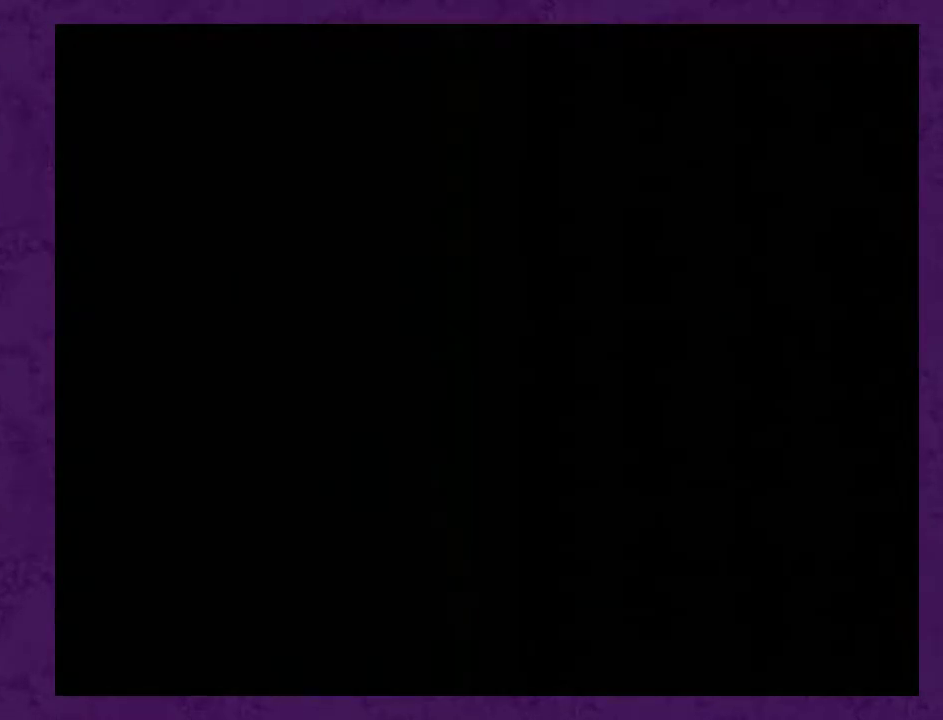
{"dt_ms": 500, "buttons": [], "events": []}
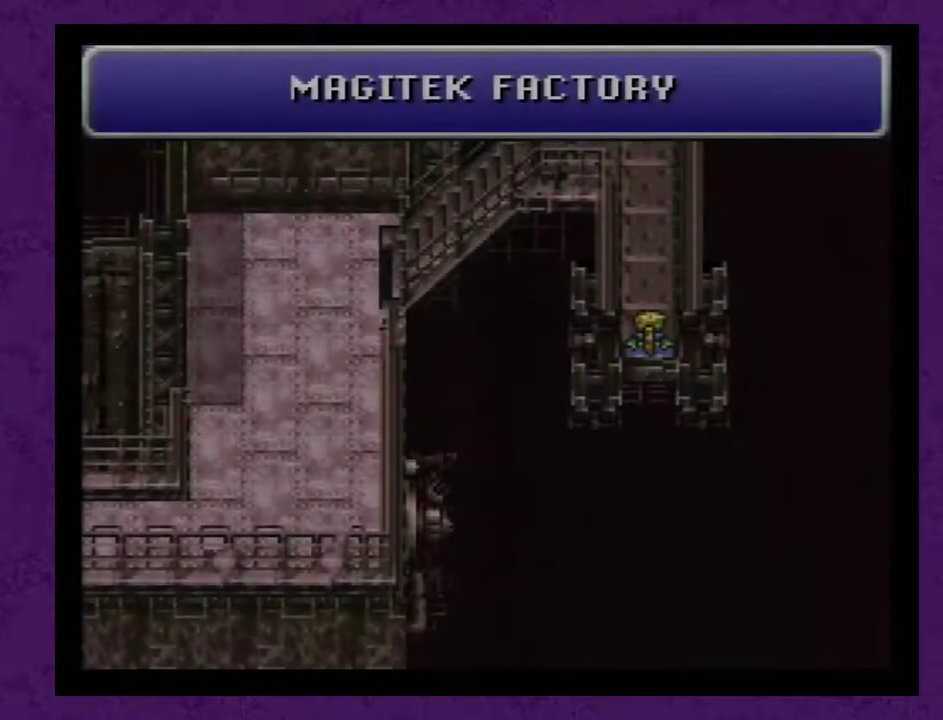
{"dt_ms": 500, "buttons": ["DPAD_UP"], "events": [[283, "DPAD_UP", "down"]]}
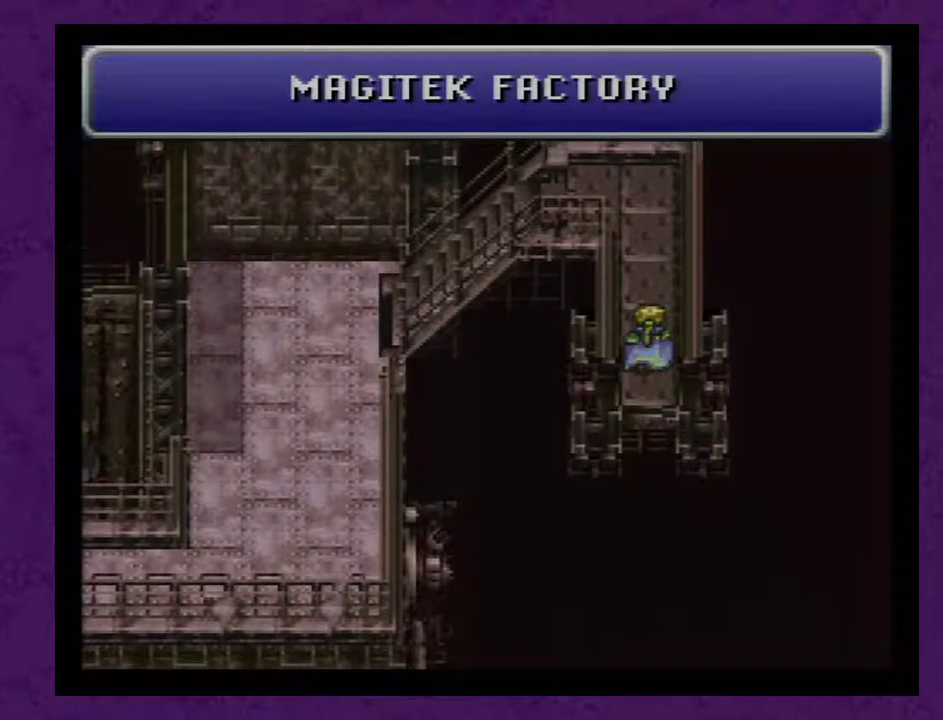
{"dt_ms": 500, "buttons": ["DPAD_LEFT"], "events": [[383, "DPAD_LEFT", "down"], [383, "DPAD_UP", "up"]]}
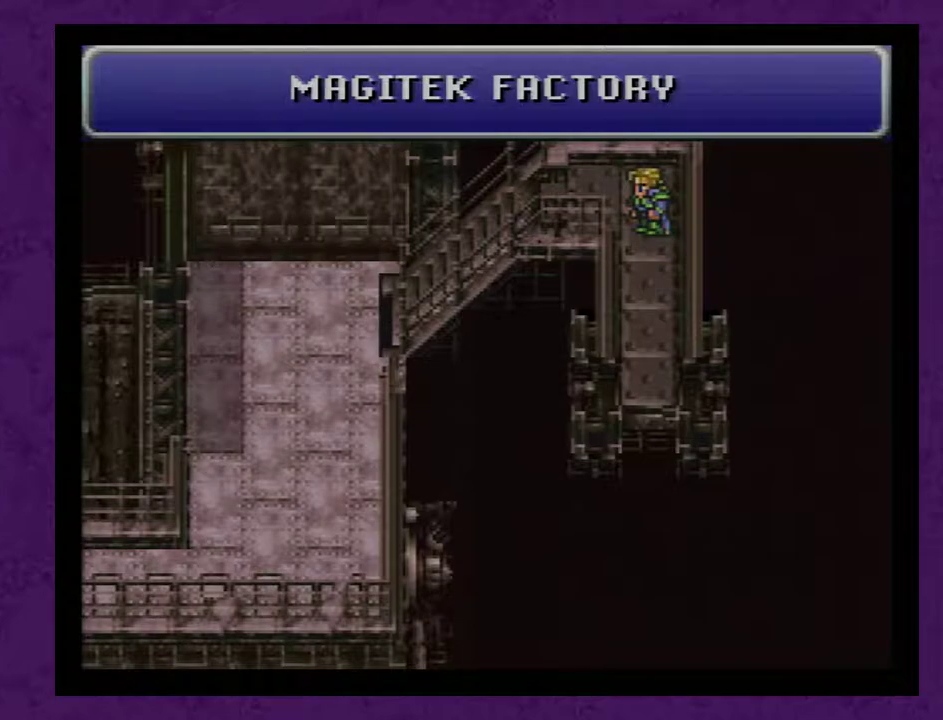
{"dt_ms": 500, "buttons": ["DPAD_LEFT"], "events": [[133, "DPAD_LEFT", "up"], [133, "DPAD_UP", "down"], [217, "DPAD_LEFT", "down"], [217, "DPAD_UP", "up"]]}
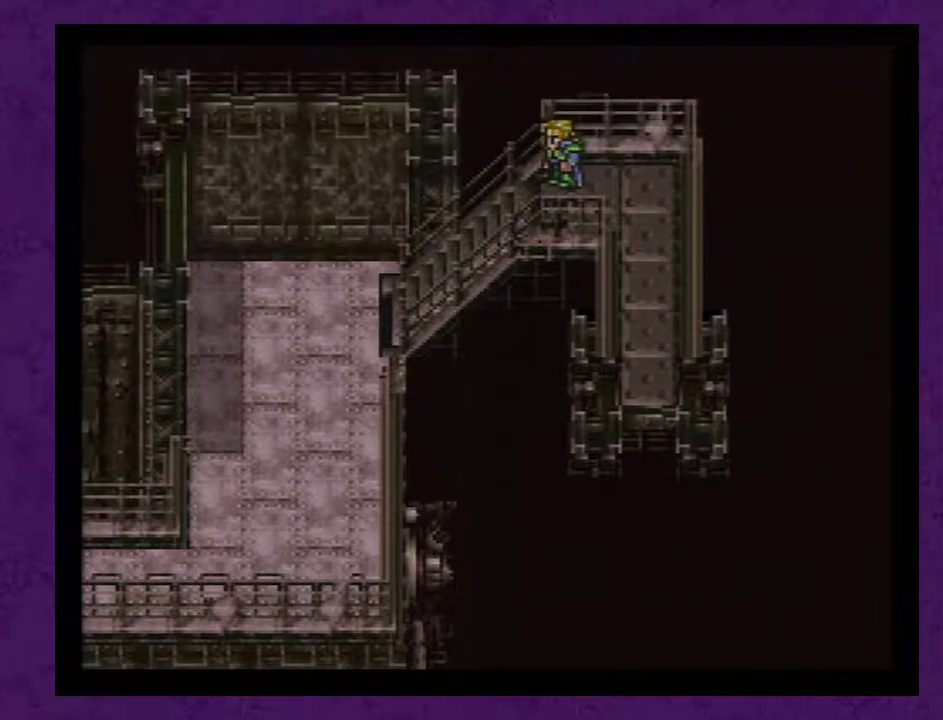
{"dt_ms": 1000, "buttons": ["L1"], "events": [[433, "DPAD_LEFT", "up"], [717, "L1", "down"]]}
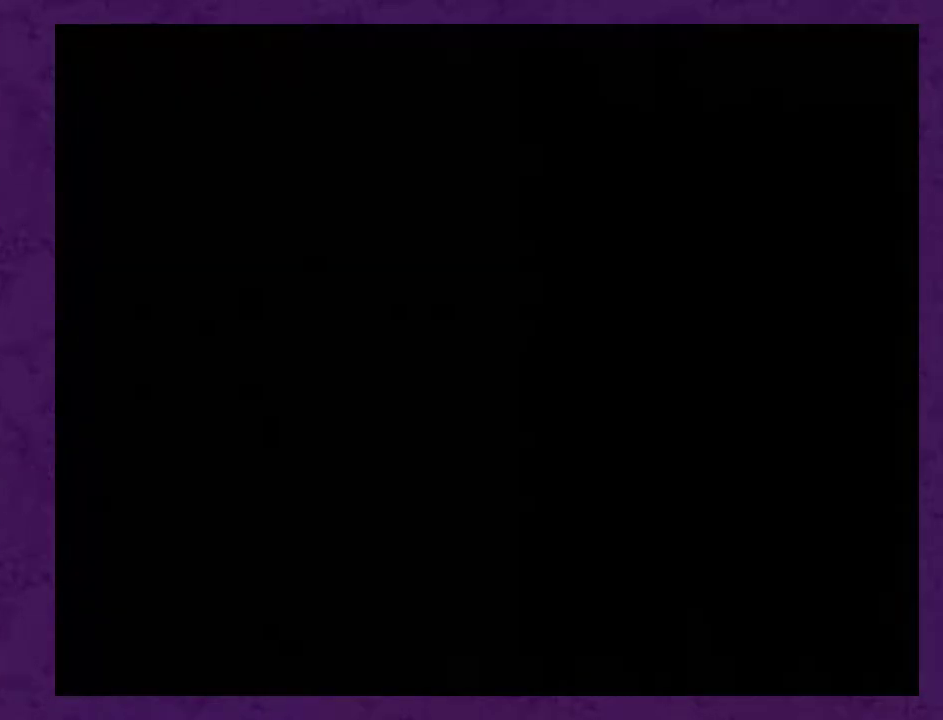
{"dt_ms": 500, "buttons": ["L1"], "events": []}
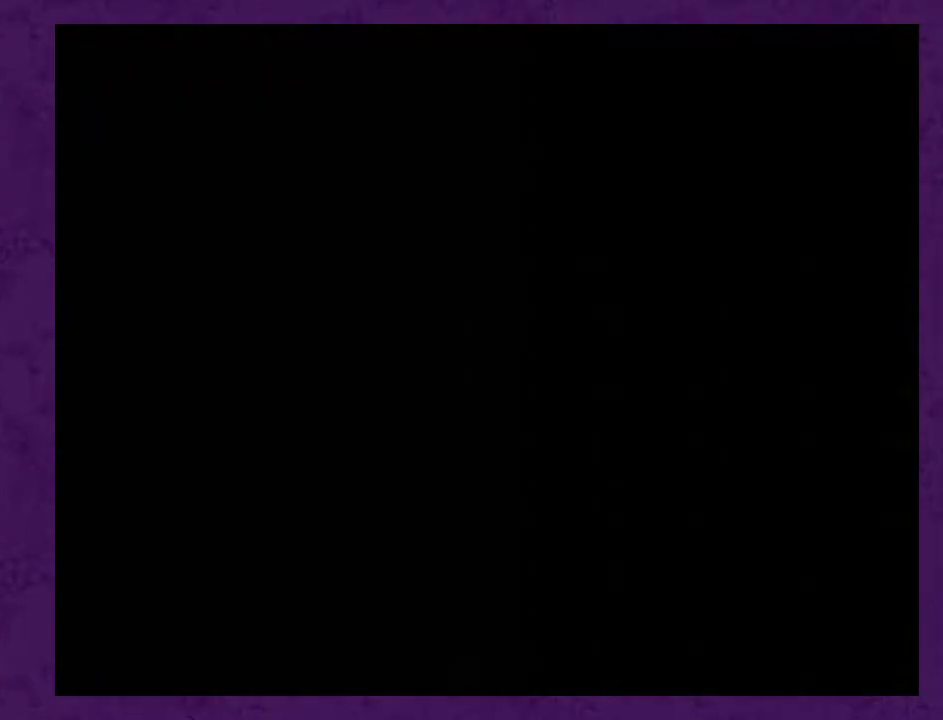
{"dt_ms": 500, "buttons": ["L1"], "events": []}
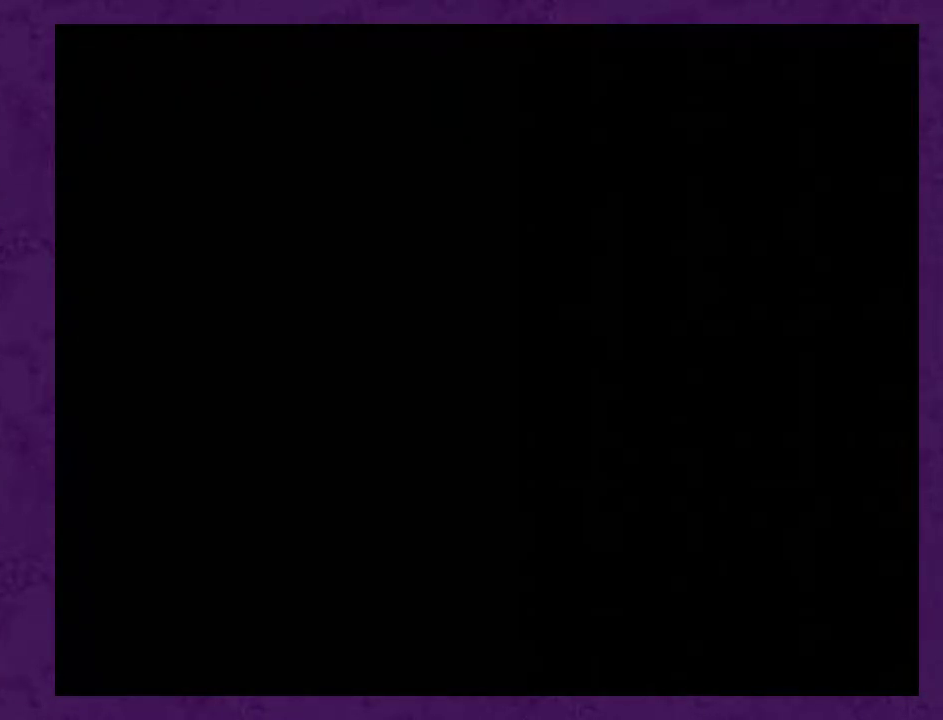
{"dt_ms": 500, "buttons": ["L1", "R1"], "events": [[217, "R1", "down"]]}
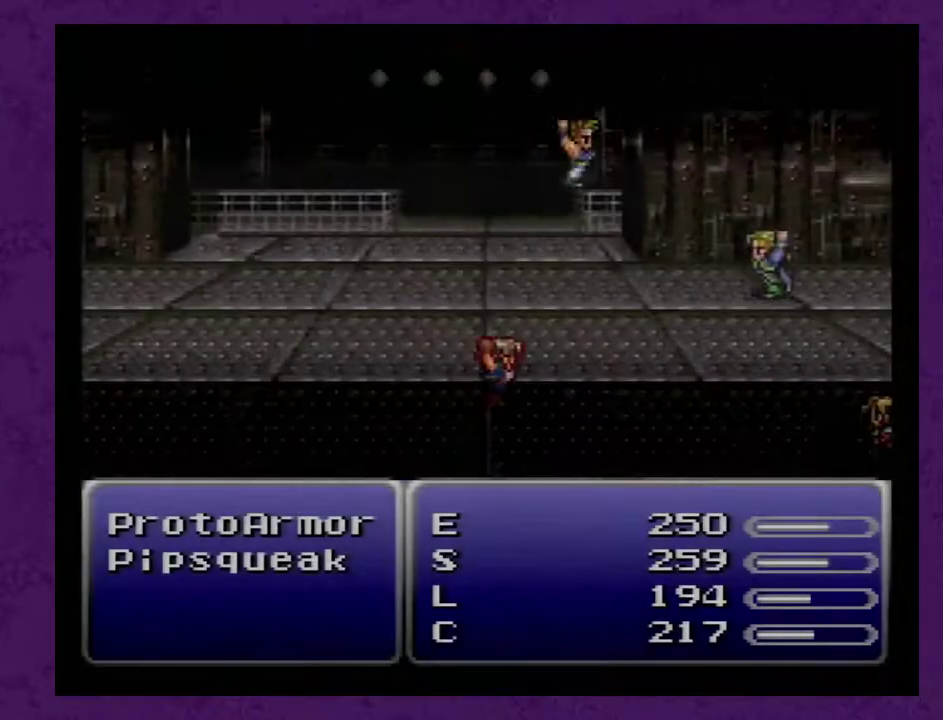
{"dt_ms": 500, "buttons": ["L1", "R1"], "events": []}
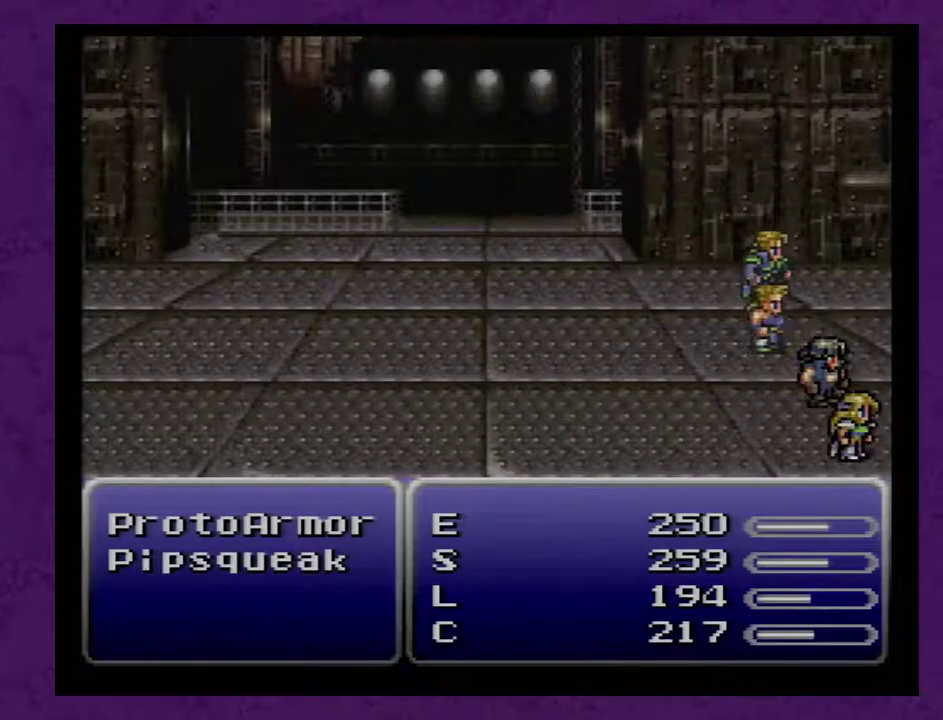
{"dt_ms": 500, "buttons": ["L1", "R1"], "events": []}
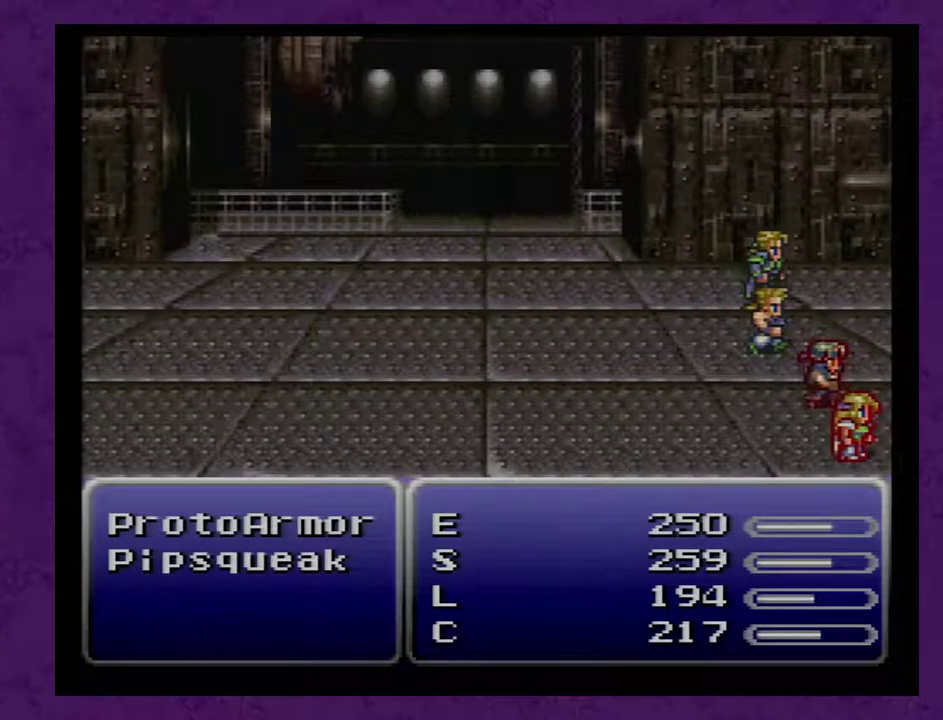
{"dt_ms": 500, "buttons": ["L1", "R1"], "events": []}
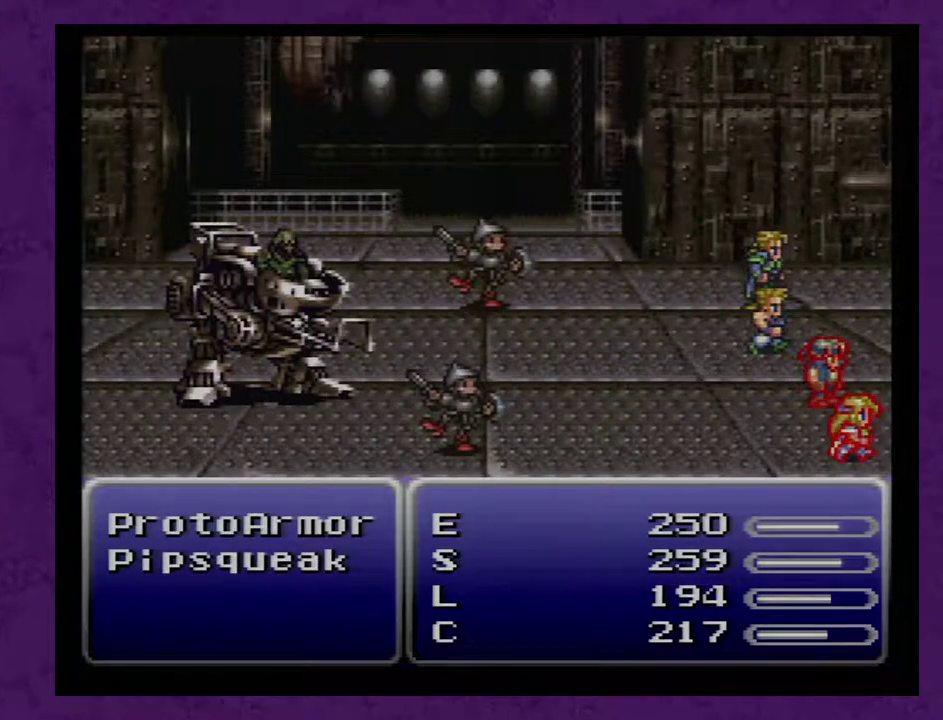
{"dt_ms": 500, "buttons": ["L1", "R1"], "events": []}
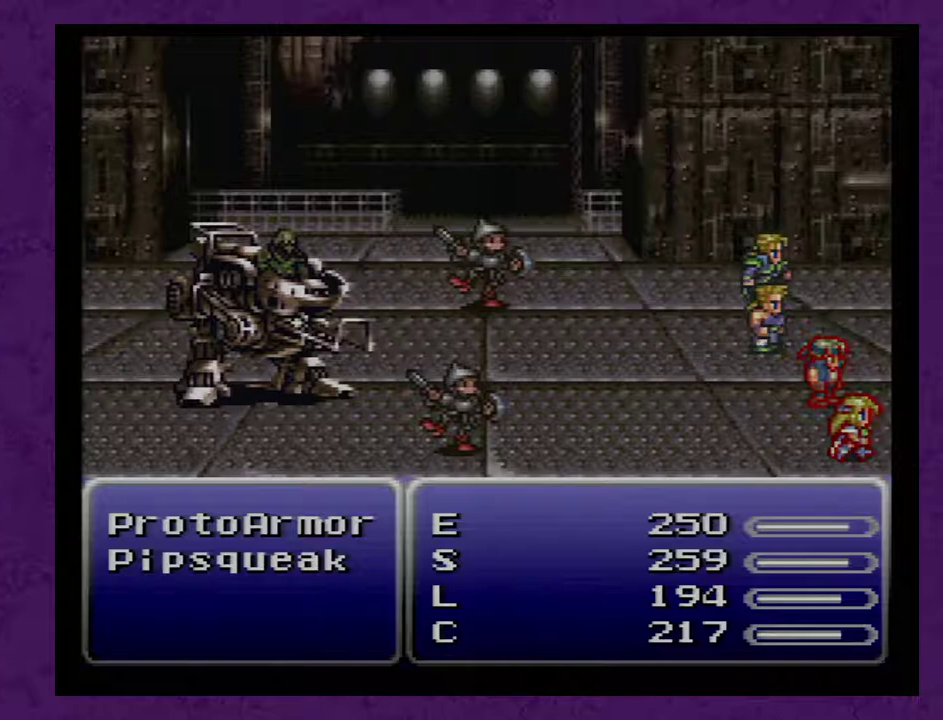
{"dt_ms": 500, "buttons": [], "events": [[450, "L1", "up"], [483, "R1", "up"]]}
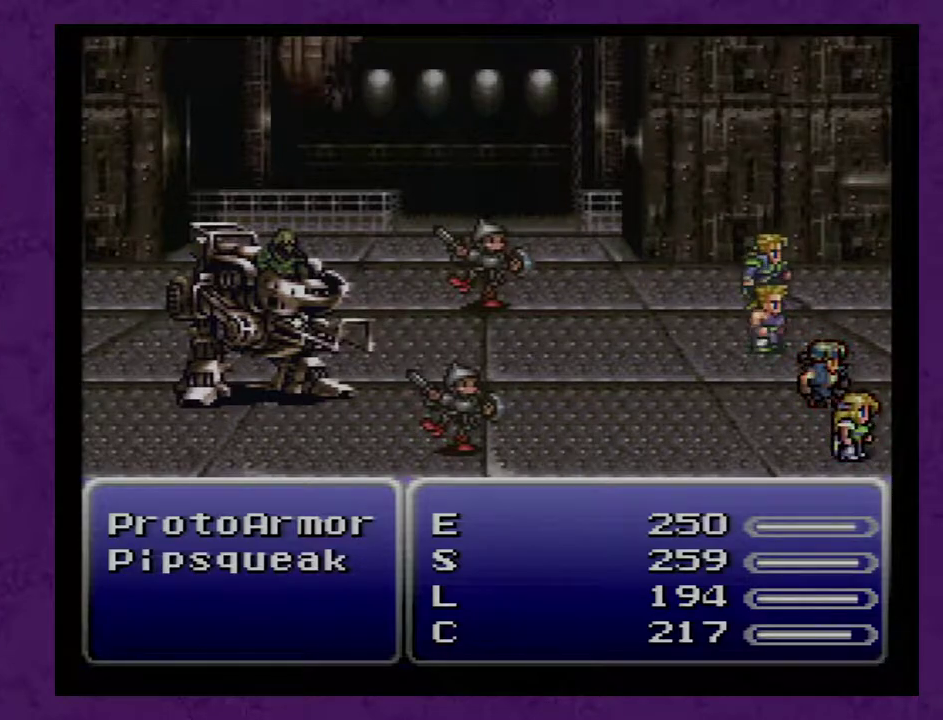
{"dt_ms": 500, "buttons": [], "events": []}
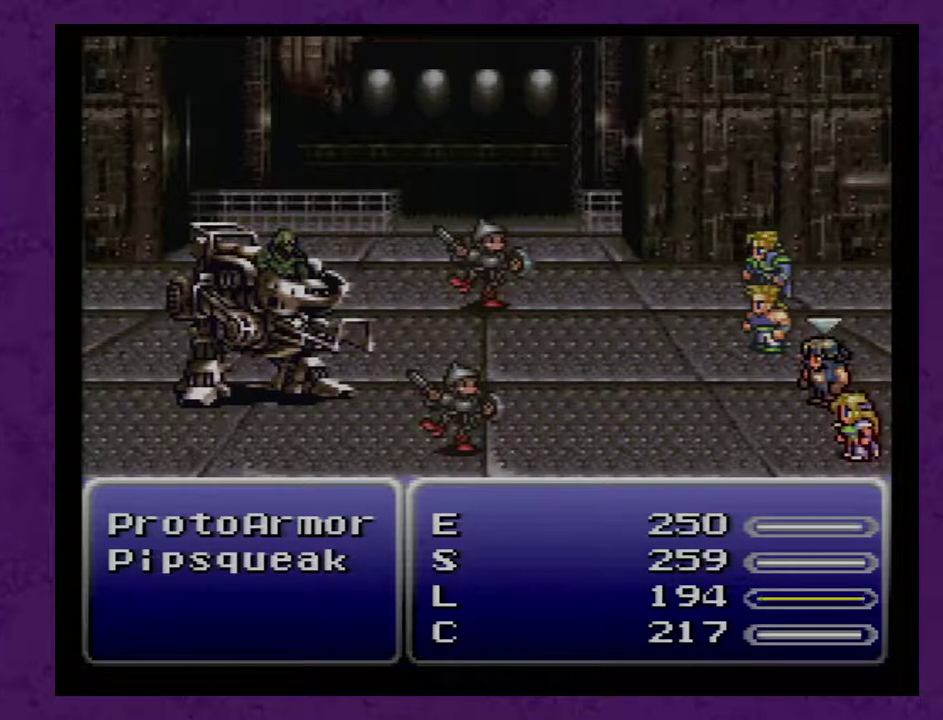
{"dt_ms": 500, "buttons": [], "events": []}
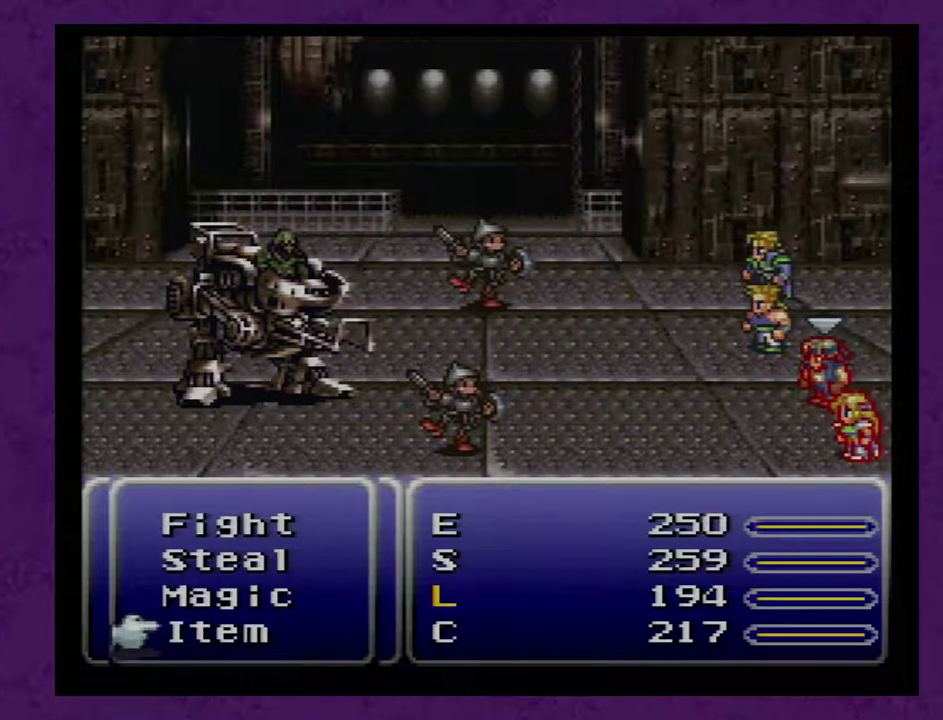
{"dt_ms": 500, "buttons": ["A"], "events": [[33, "A", "down"], [100, "A", "up"], [383, "A", "down"], [433, "A", "up"], [500, "A", "down"]]}
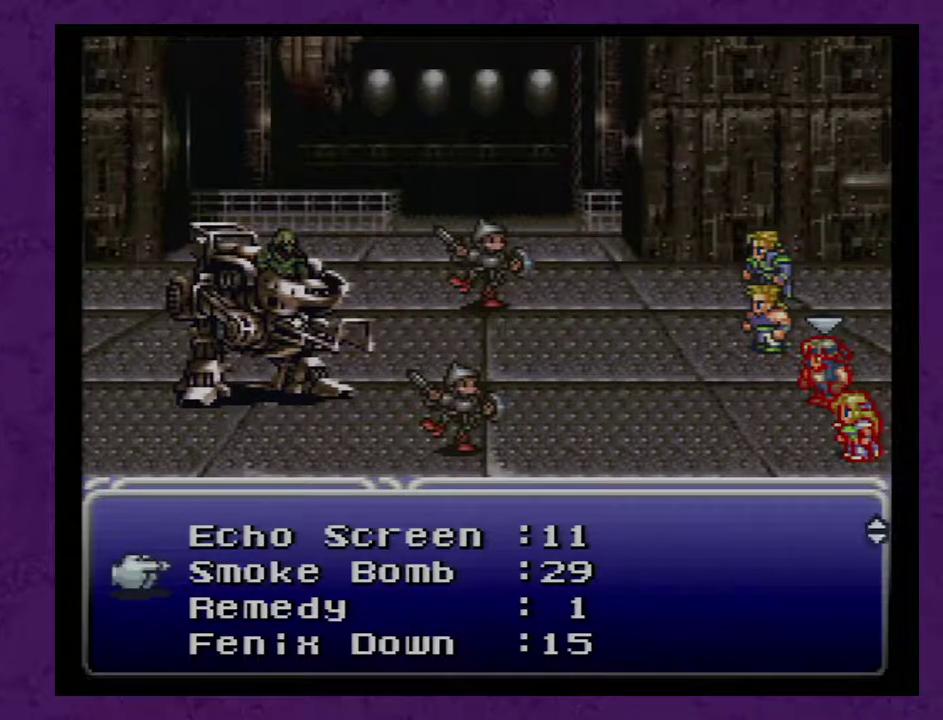
{"dt_ms": 500, "buttons": [], "events": [[67, "A", "up"], [367, "A", "down"], [433, "A", "up"]]}